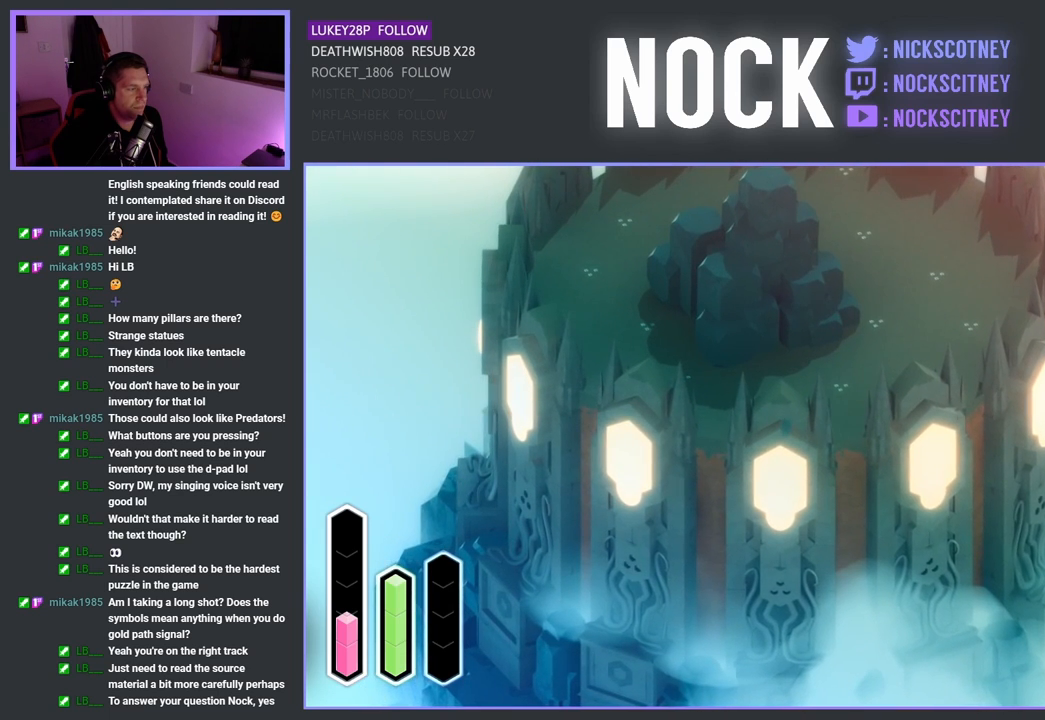
Gameplay with a controller (PlayStation layout); each line is a JSON object with the inputs held at the frame after it. "events" lists button and stick changes between this image and that frame as [ms after this image, input, new state], when the widget could be followed in between.
{"buttons": [], "left_stick": "up-left", "right_stick": "center", "events": []}
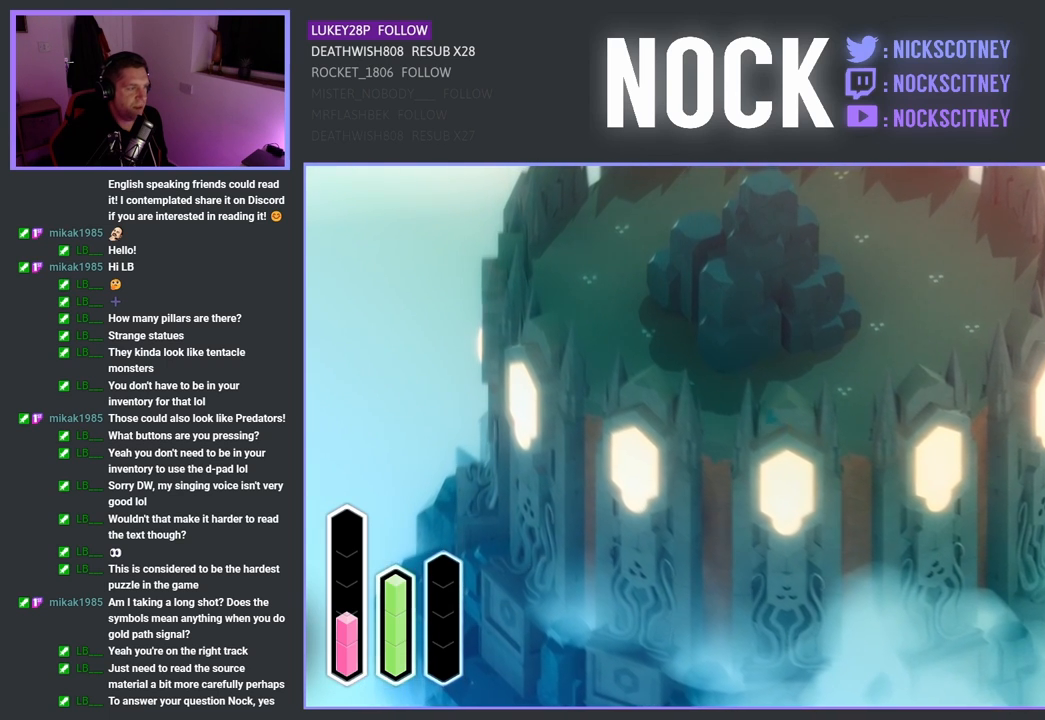
{"buttons": [], "left_stick": "up-left", "right_stick": "center", "events": []}
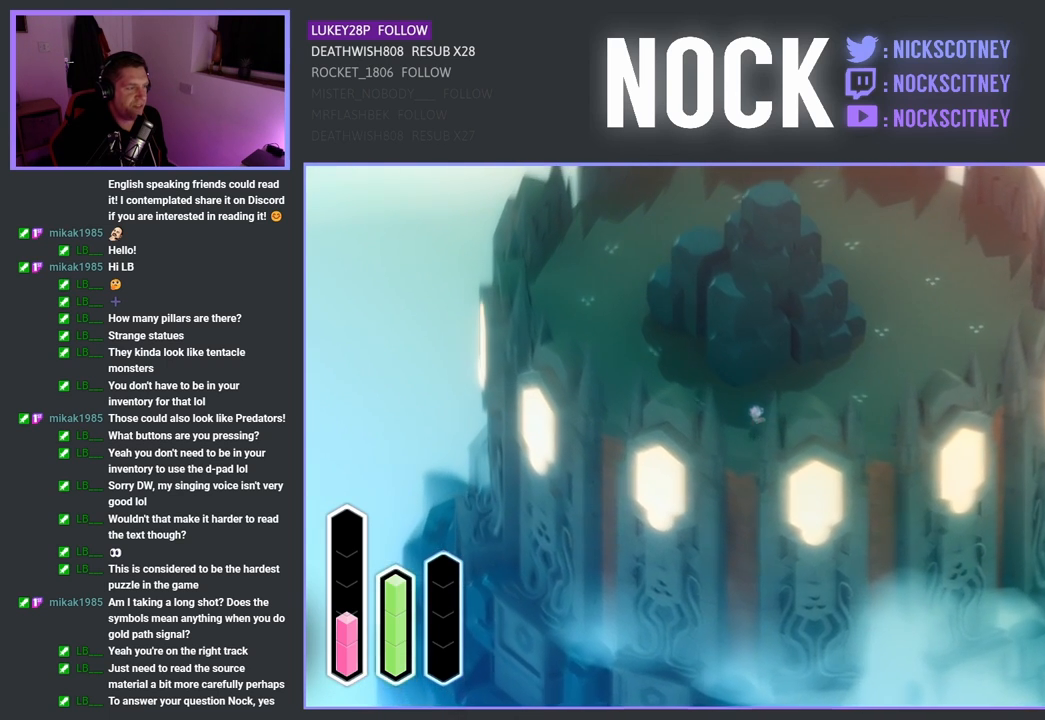
{"buttons": [], "left_stick": "down-left", "right_stick": "center", "events": [[433, "left_stick", "down-left"]]}
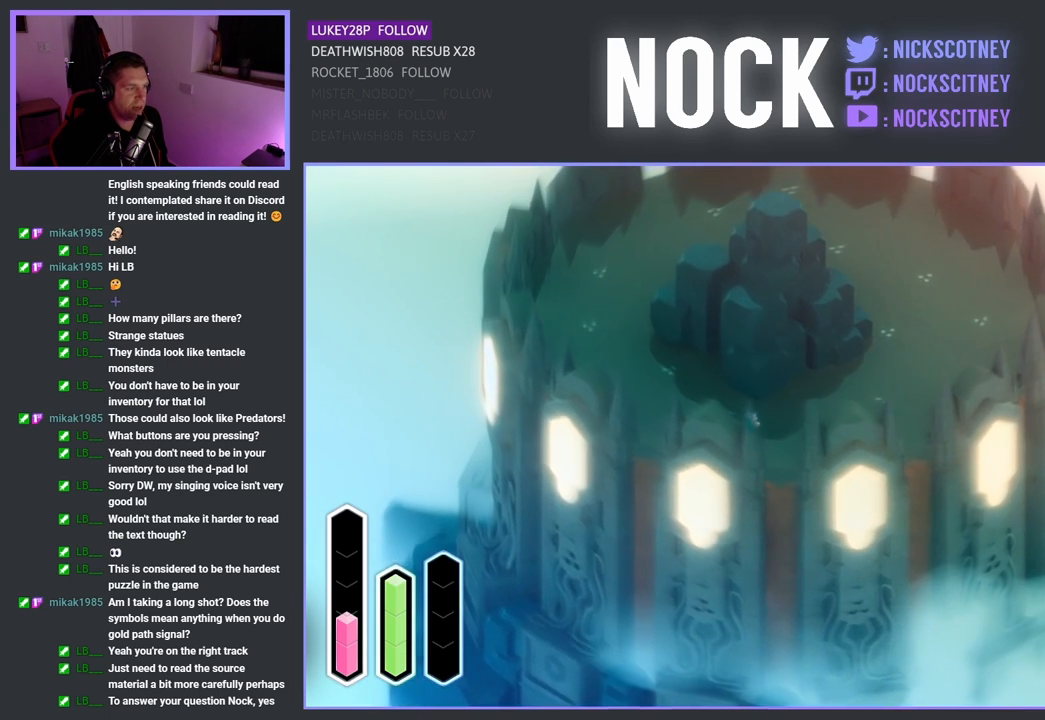
{"buttons": [], "left_stick": "down-left", "right_stick": "center", "events": []}
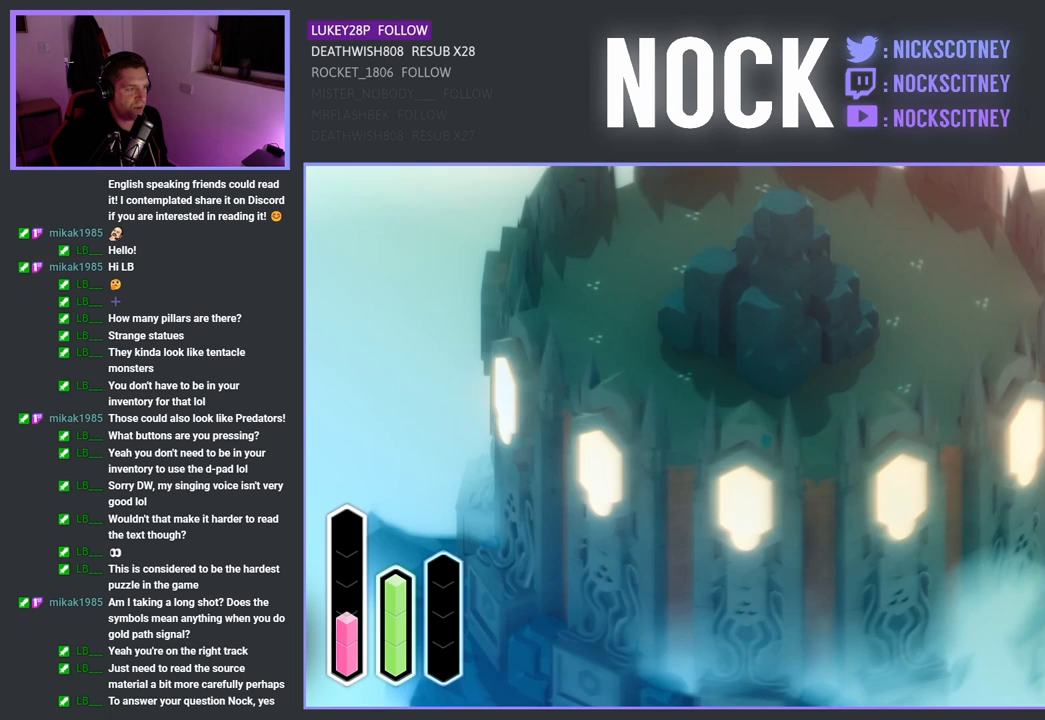
{"buttons": ["CROSS"], "left_stick": "down-left", "right_stick": "center", "events": [[467, "CROSS", "down"]]}
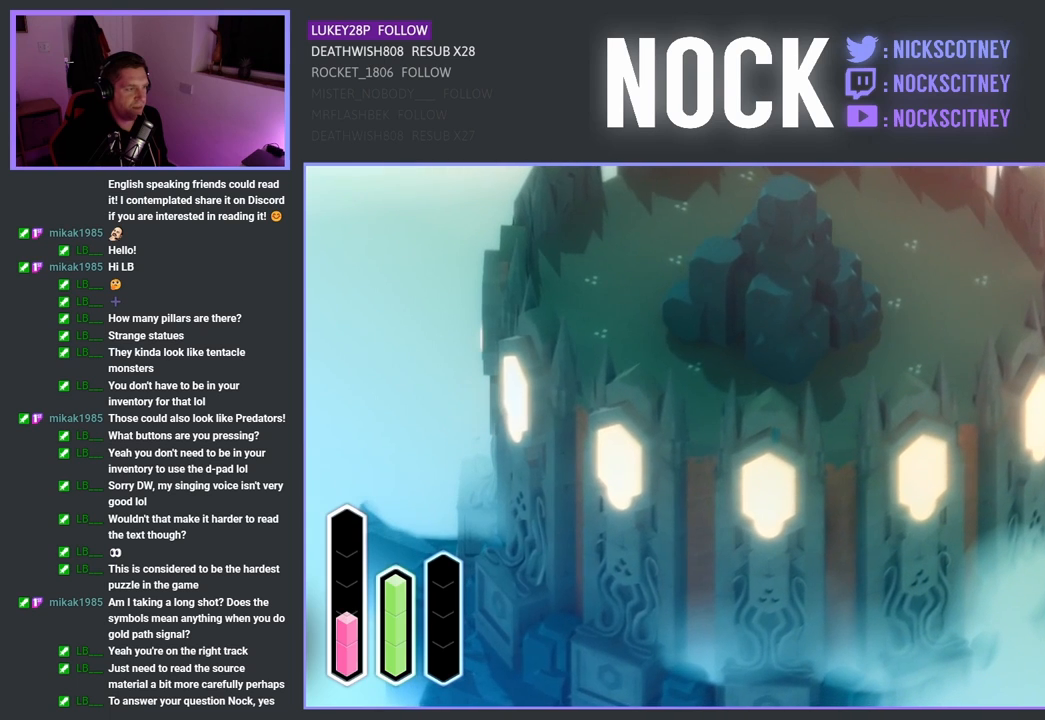
{"buttons": [], "left_stick": "up-left", "right_stick": "center", "events": [[150, "CROSS", "up"], [200, "left_stick", "center"], [383, "left_stick", "up-left"]]}
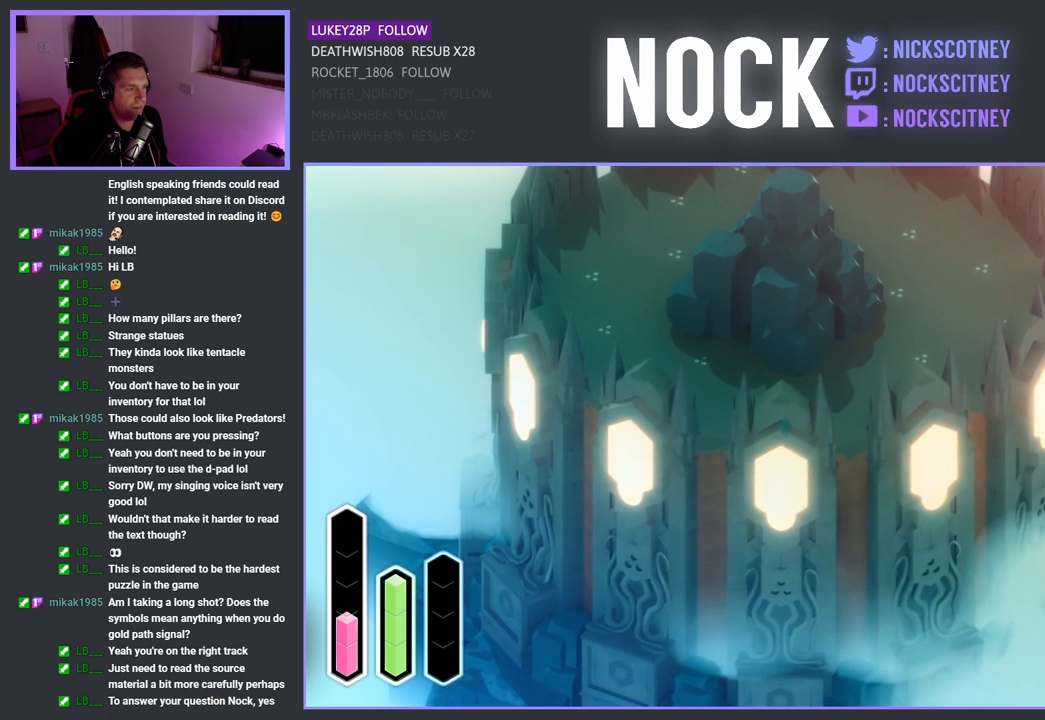
{"buttons": [], "left_stick": "up-left", "right_stick": "center", "events": []}
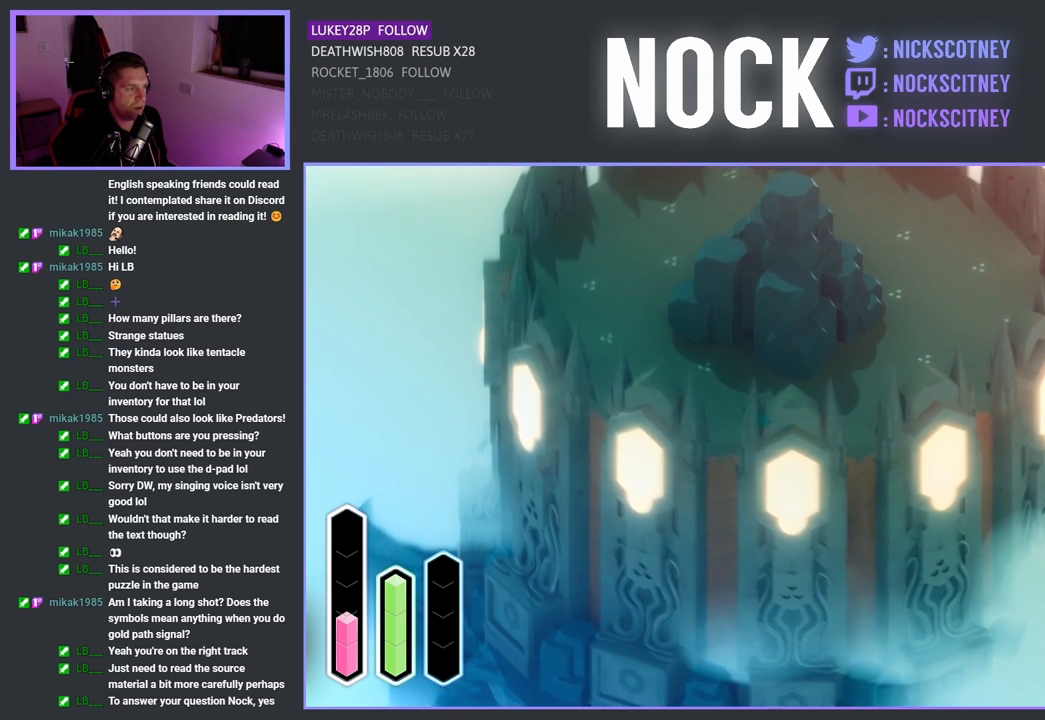
{"buttons": [], "left_stick": "up-left", "right_stick": "center", "events": []}
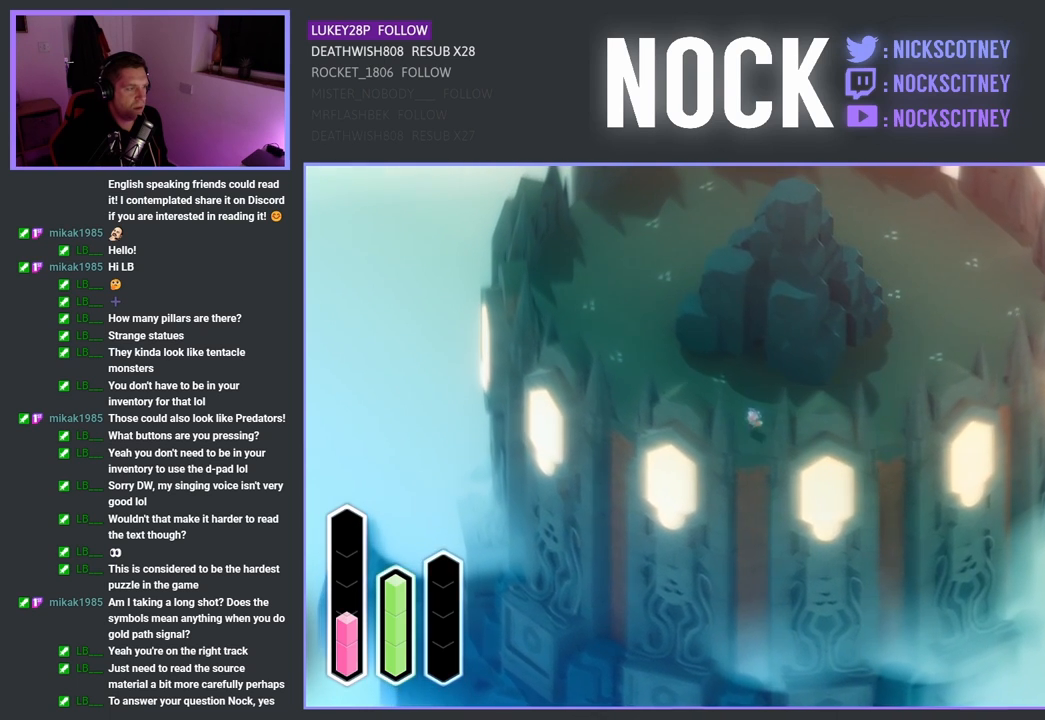
{"buttons": [], "left_stick": "down-left", "right_stick": "center", "events": [[100, "left_stick", "left"], [333, "left_stick", "down-left"]]}
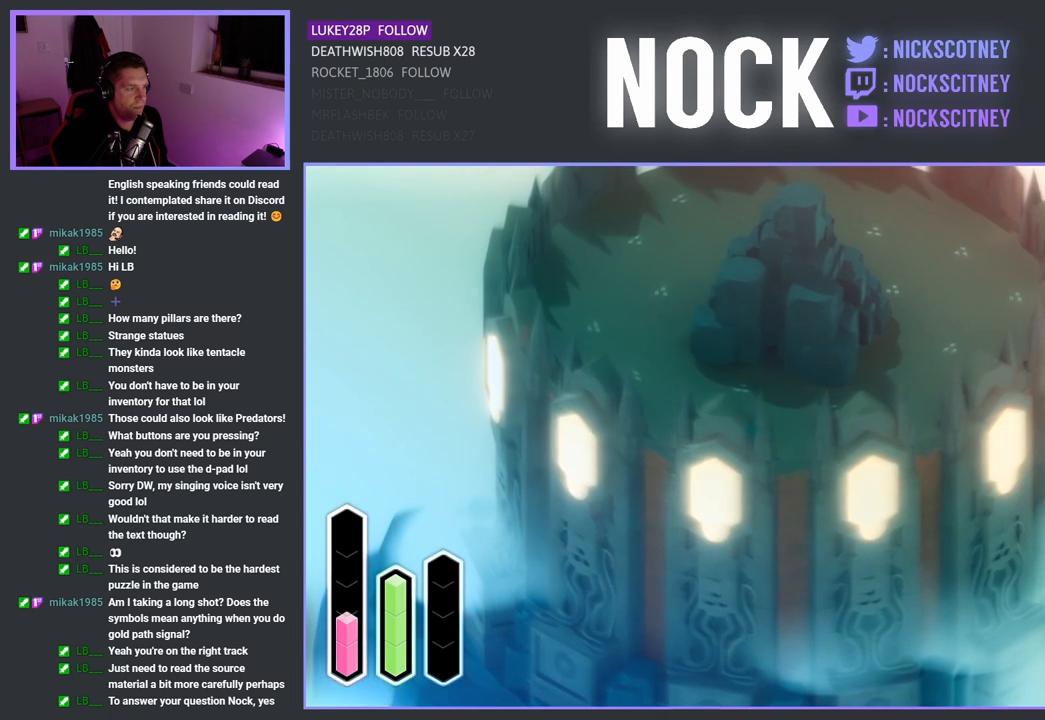
{"buttons": [], "left_stick": "down-left", "right_stick": "center", "events": []}
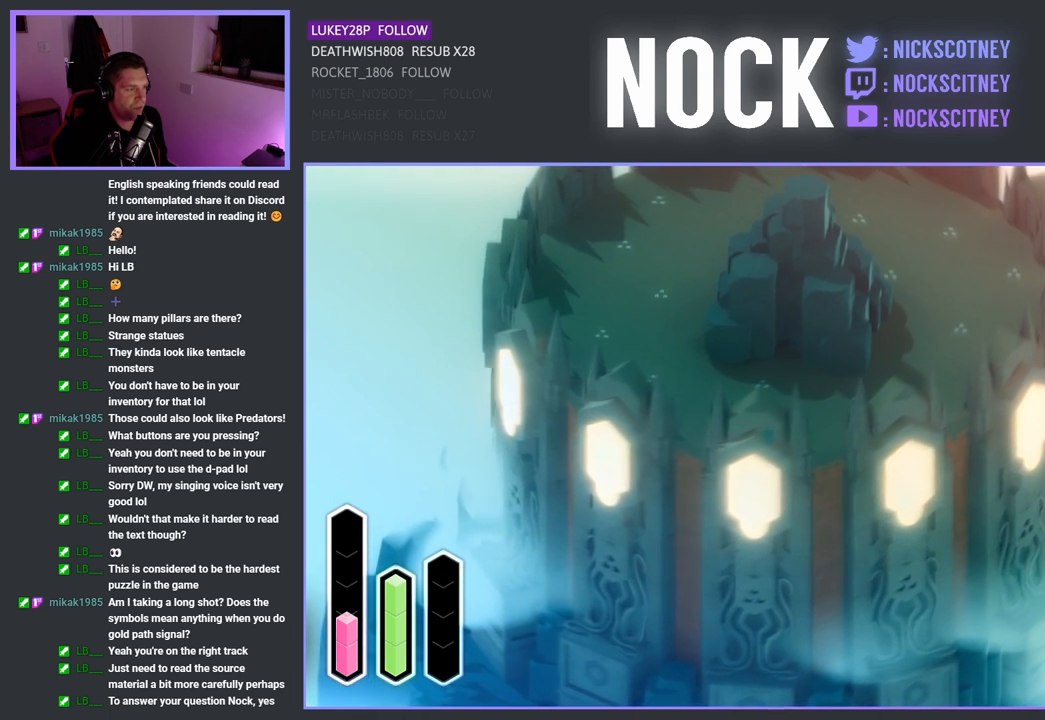
{"buttons": [], "left_stick": "up-left", "right_stick": "center", "events": [[100, "CROSS", "down"], [267, "CROSS", "up"], [283, "left_stick", "center"], [483, "left_stick", "up-left"]]}
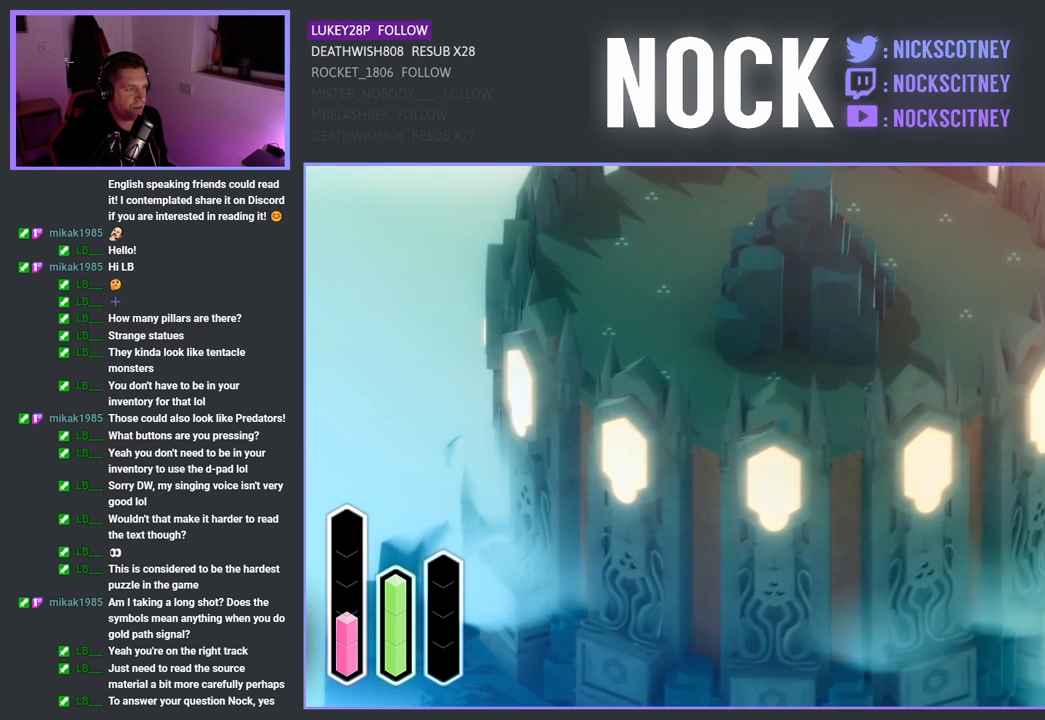
{"buttons": [], "left_stick": "up-left", "right_stick": "center", "events": []}
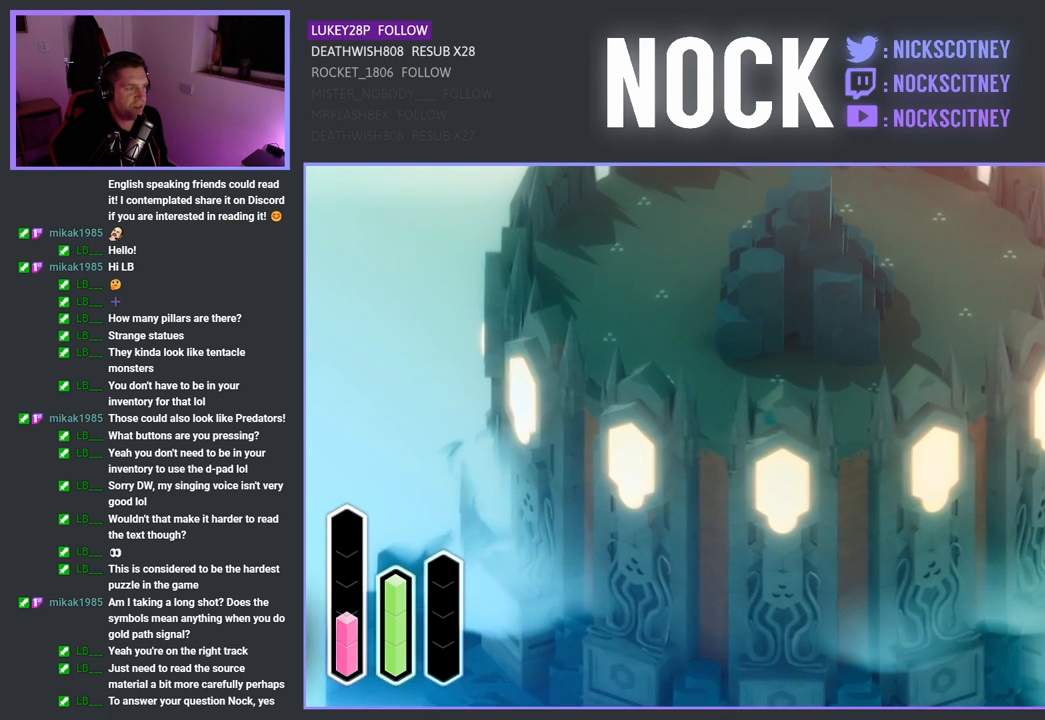
{"buttons": [], "left_stick": "up-left", "right_stick": "center", "events": []}
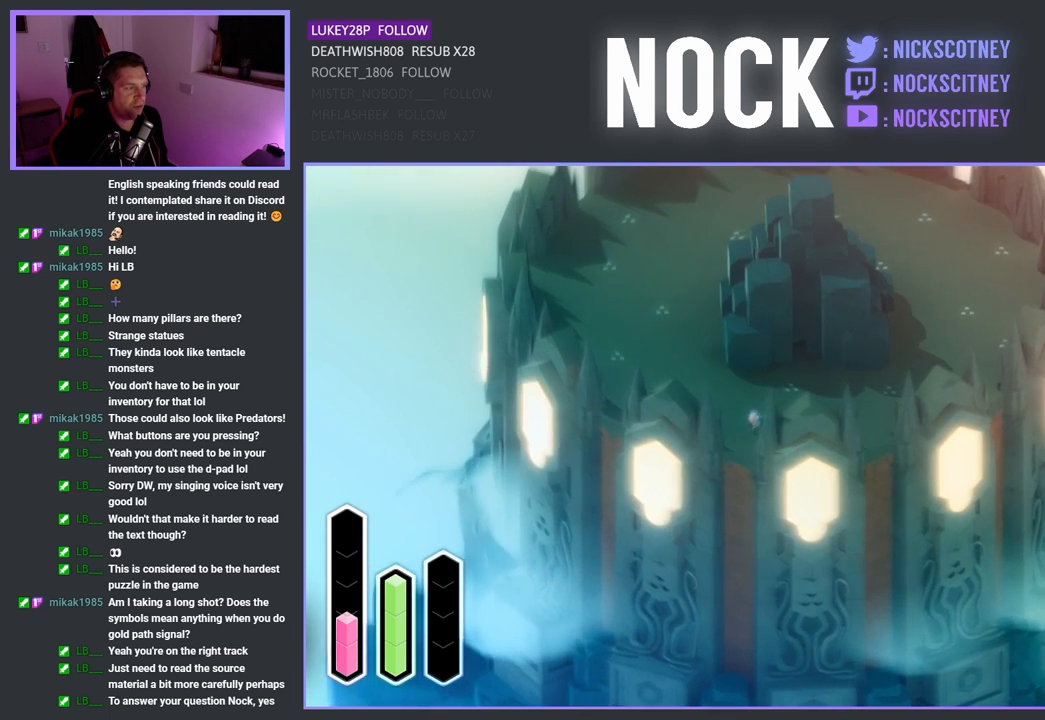
{"buttons": [], "left_stick": "down-left", "right_stick": "center", "events": [[317, "left_stick", "left"], [417, "left_stick", "down-left"]]}
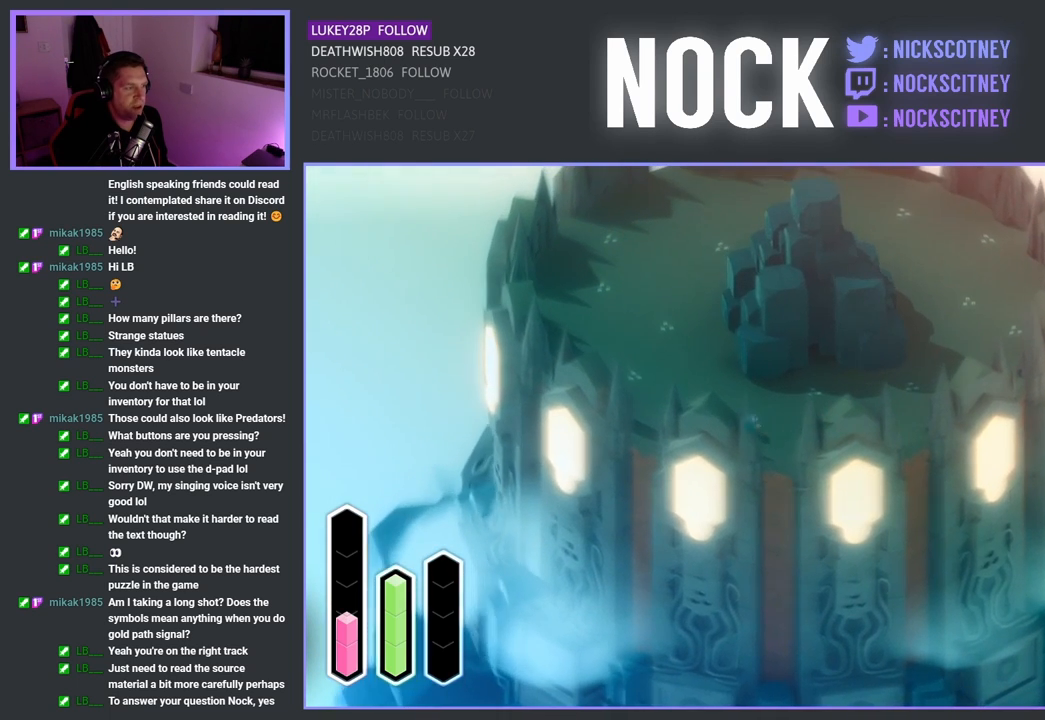
{"buttons": [], "left_stick": "down-left", "right_stick": "center", "events": []}
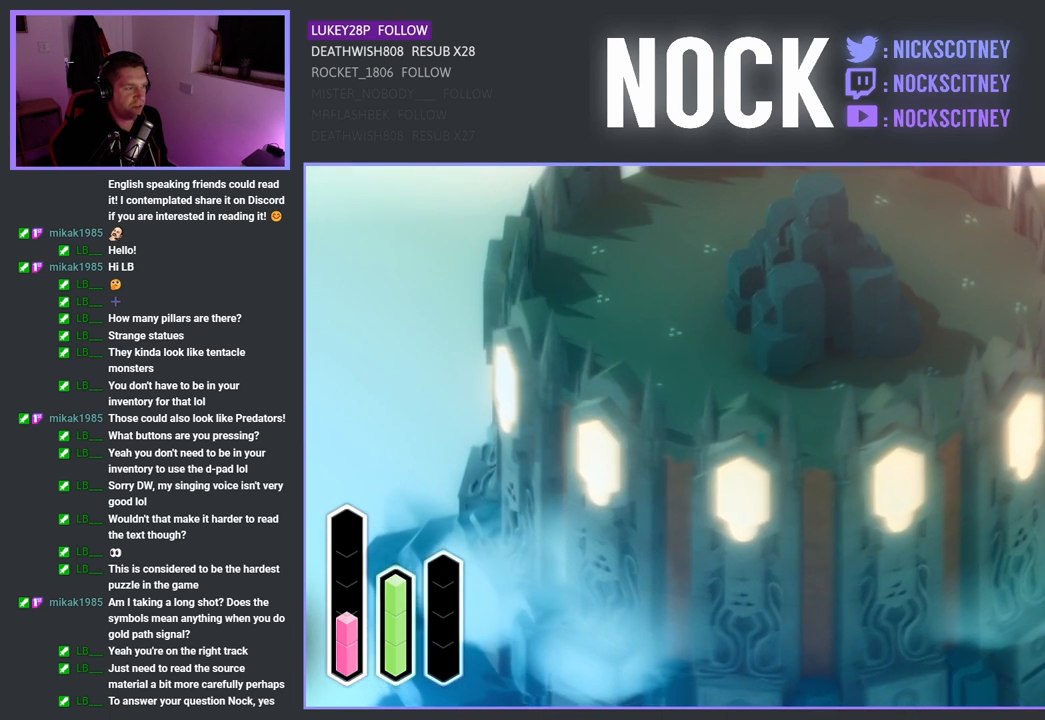
{"buttons": [], "left_stick": "center", "right_stick": "center", "events": [[117, "CROSS", "down"], [350, "CROSS", "up"], [417, "left_stick", "center"]]}
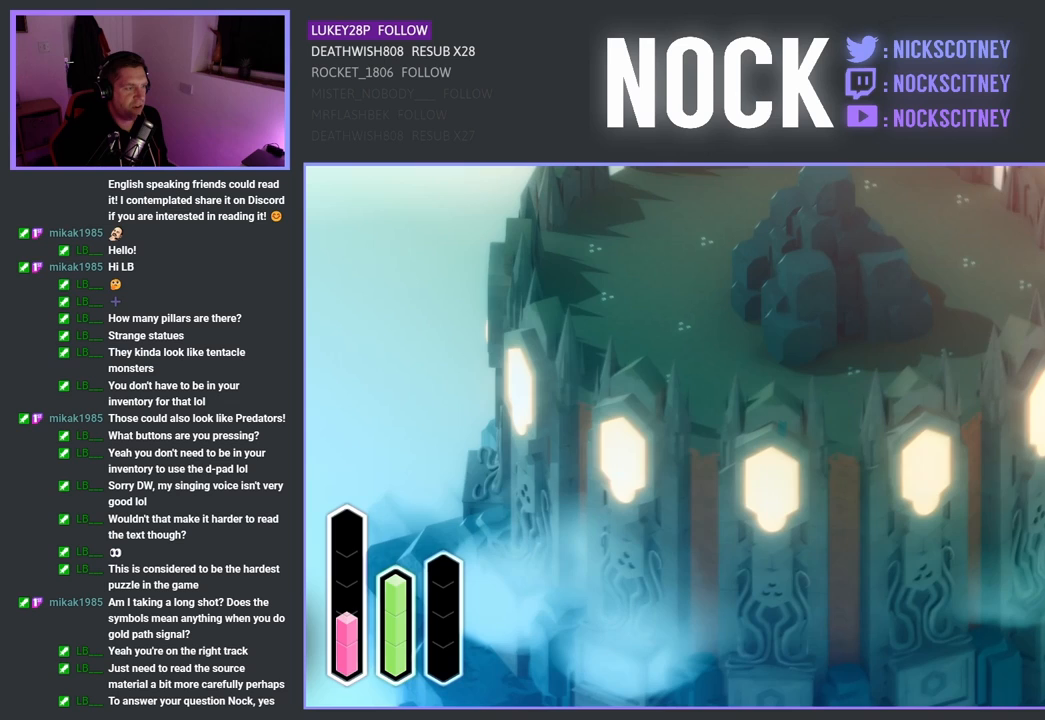
{"buttons": [], "left_stick": "up-left", "right_stick": "center", "events": [[83, "left_stick", "up-left"]]}
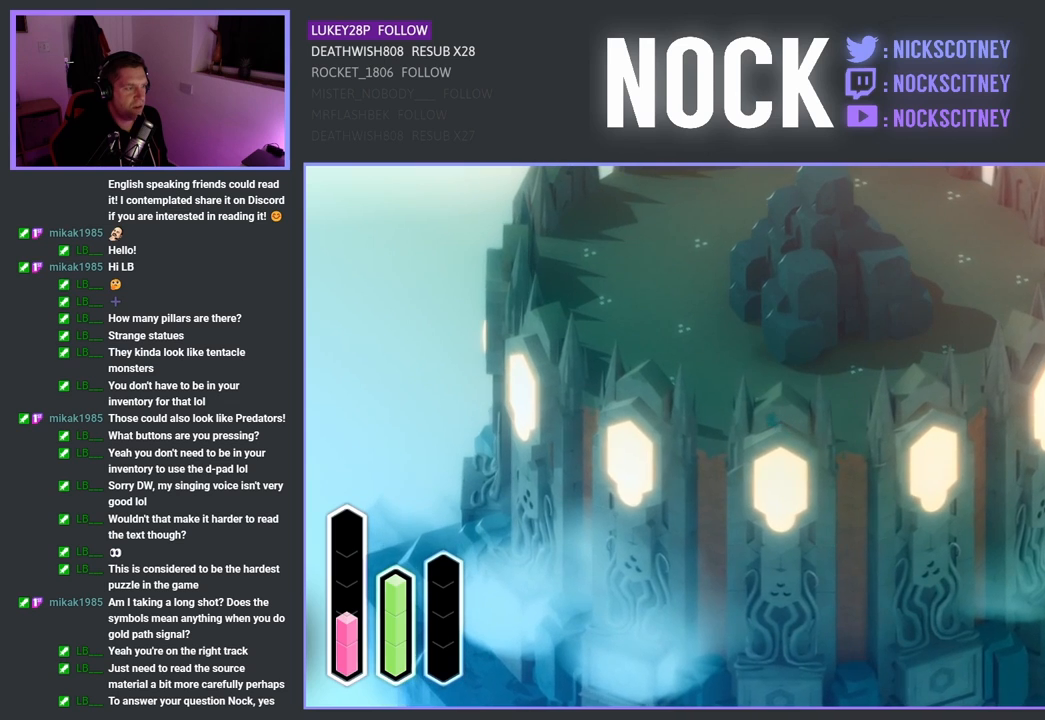
{"buttons": [], "left_stick": "up-left", "right_stick": "center", "events": []}
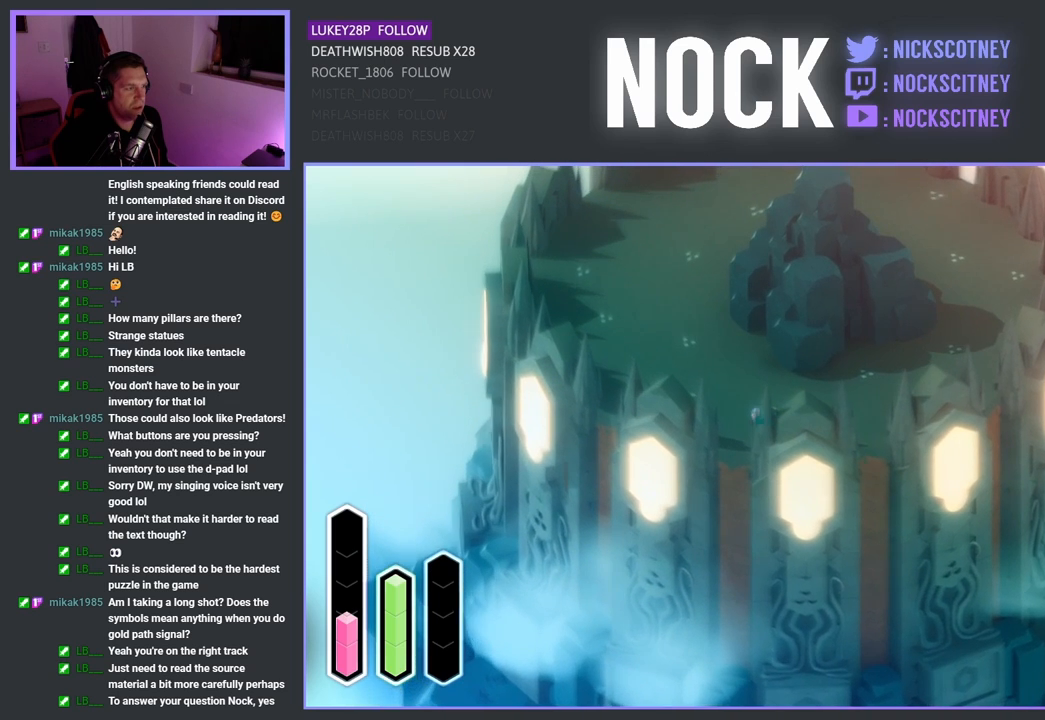
{"buttons": [], "left_stick": "down-left", "right_stick": "center", "events": [[167, "left_stick", "left"], [450, "left_stick", "down-left"]]}
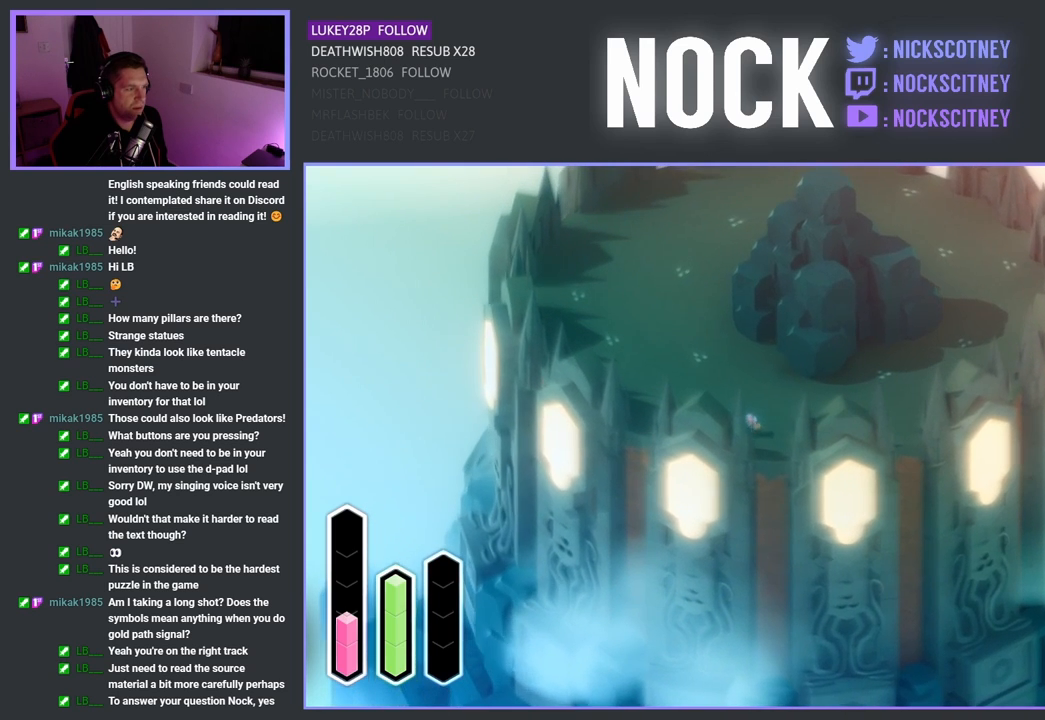
{"buttons": [], "left_stick": "down-left", "right_stick": "center", "events": []}
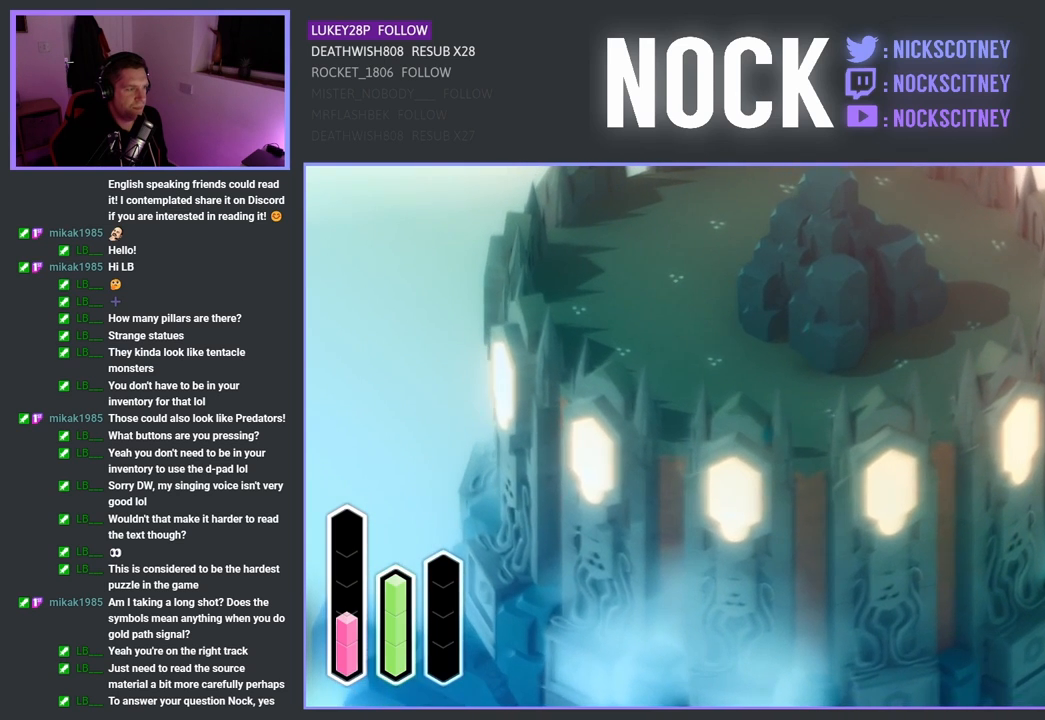
{"buttons": [], "left_stick": "down-left", "right_stick": "center", "events": [[300, "CROSS", "down"], [500, "CROSS", "up"]]}
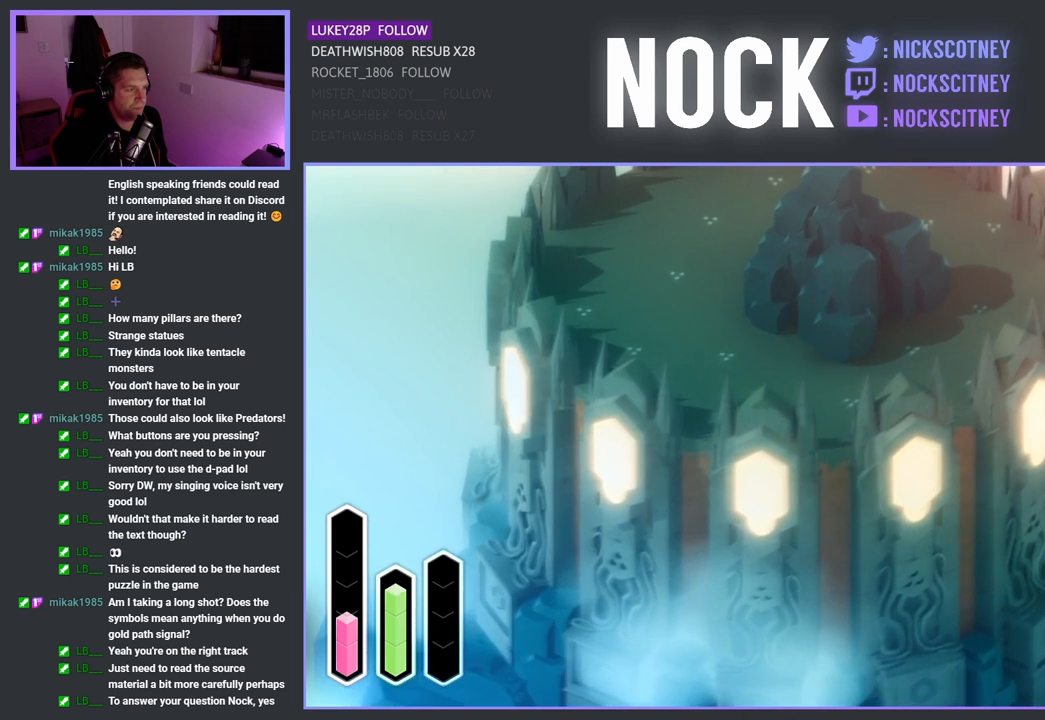
{"buttons": [], "left_stick": "up-left", "right_stick": "center", "events": [[217, "left_stick", "center"], [400, "left_stick", "left"], [483, "left_stick", "up-left"]]}
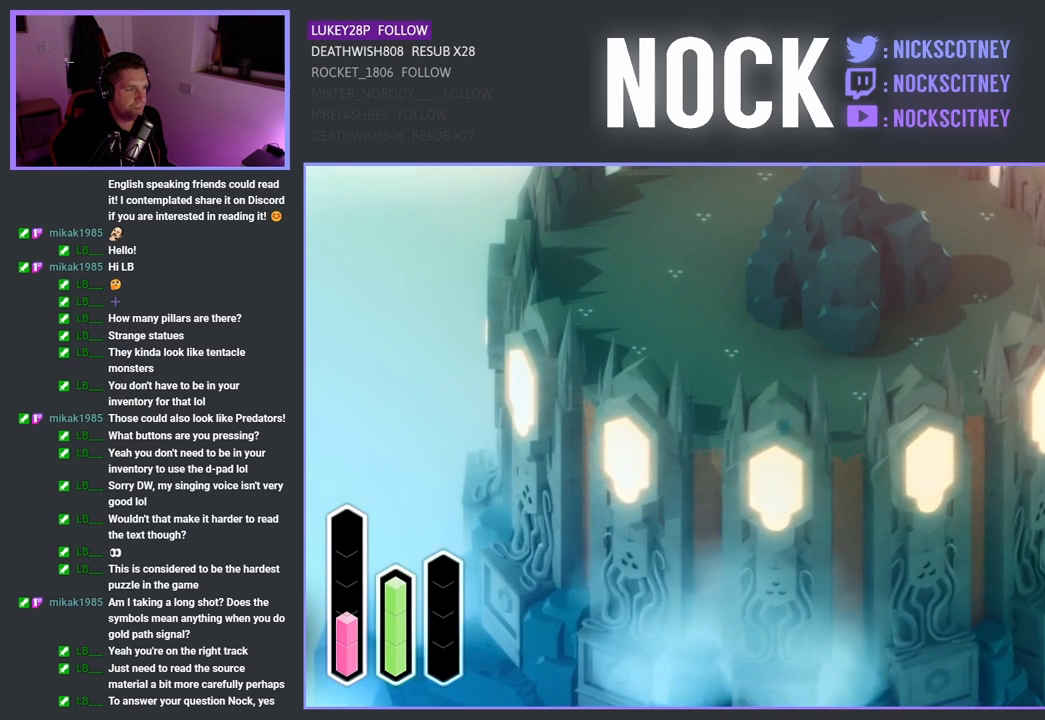
{"buttons": [], "left_stick": "up-left", "right_stick": "center", "events": []}
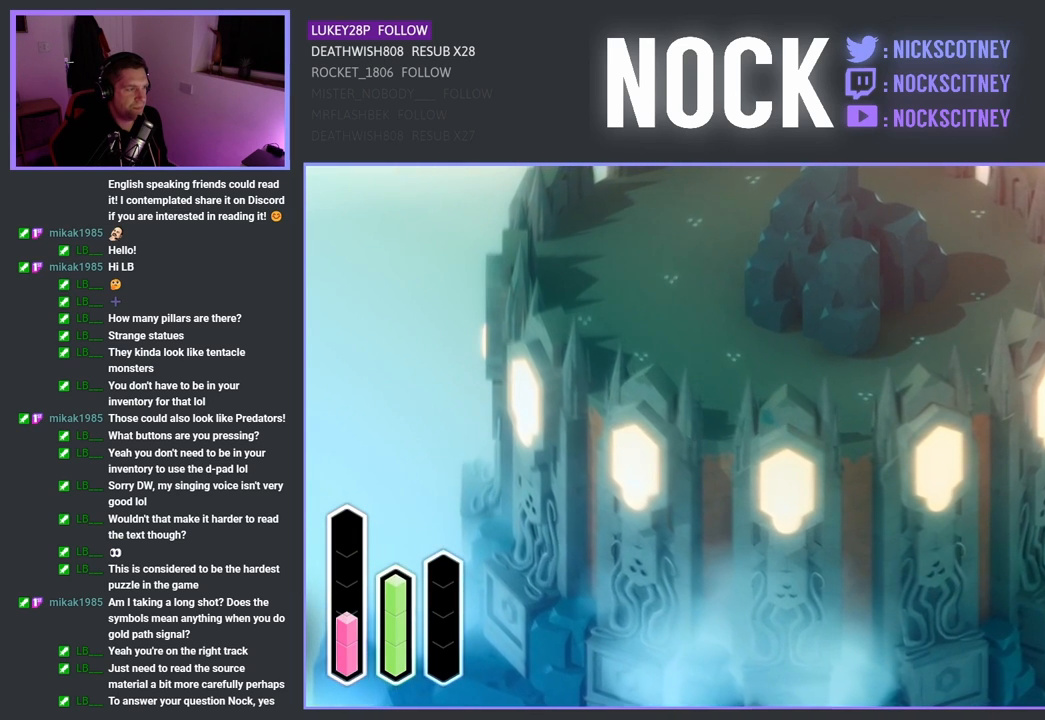
{"buttons": [], "left_stick": "left", "right_stick": "center", "events": [[483, "left_stick", "left"]]}
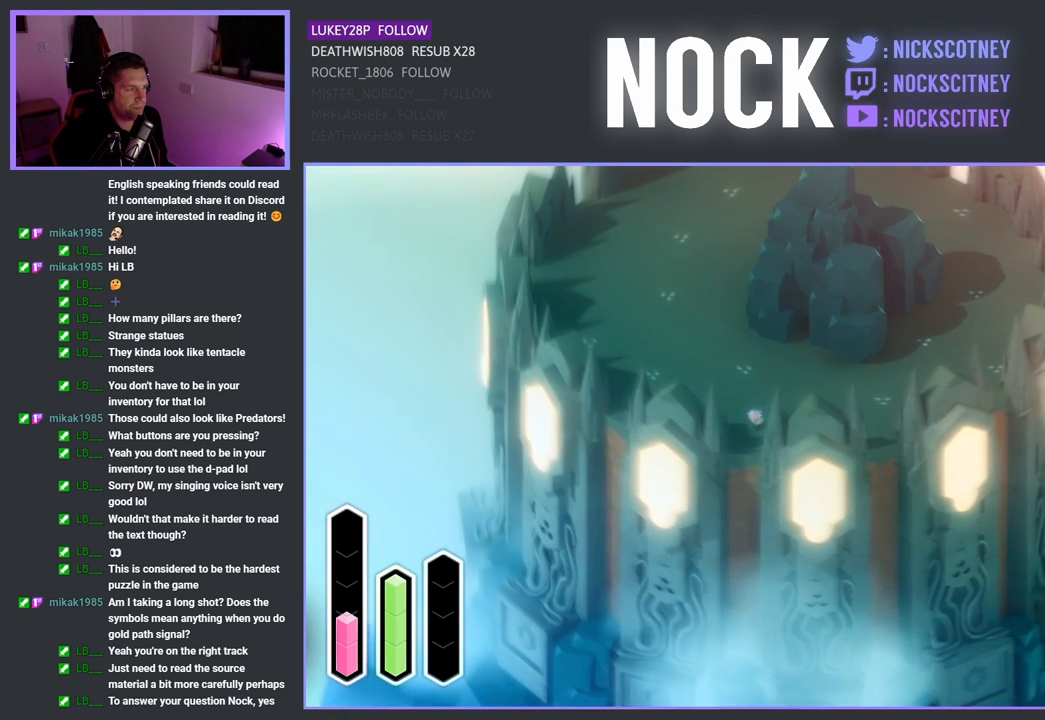
{"buttons": [], "left_stick": "down-left", "right_stick": "center", "events": [[283, "left_stick", "down-left"]]}
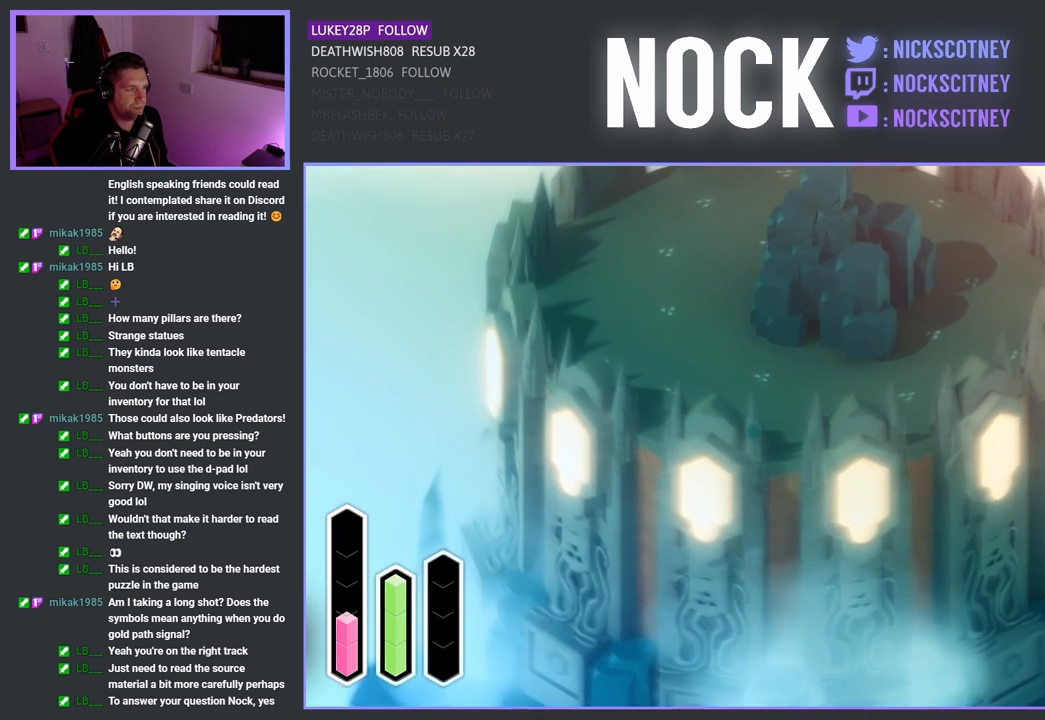
{"buttons": [], "left_stick": "down-left", "right_stick": "center", "events": []}
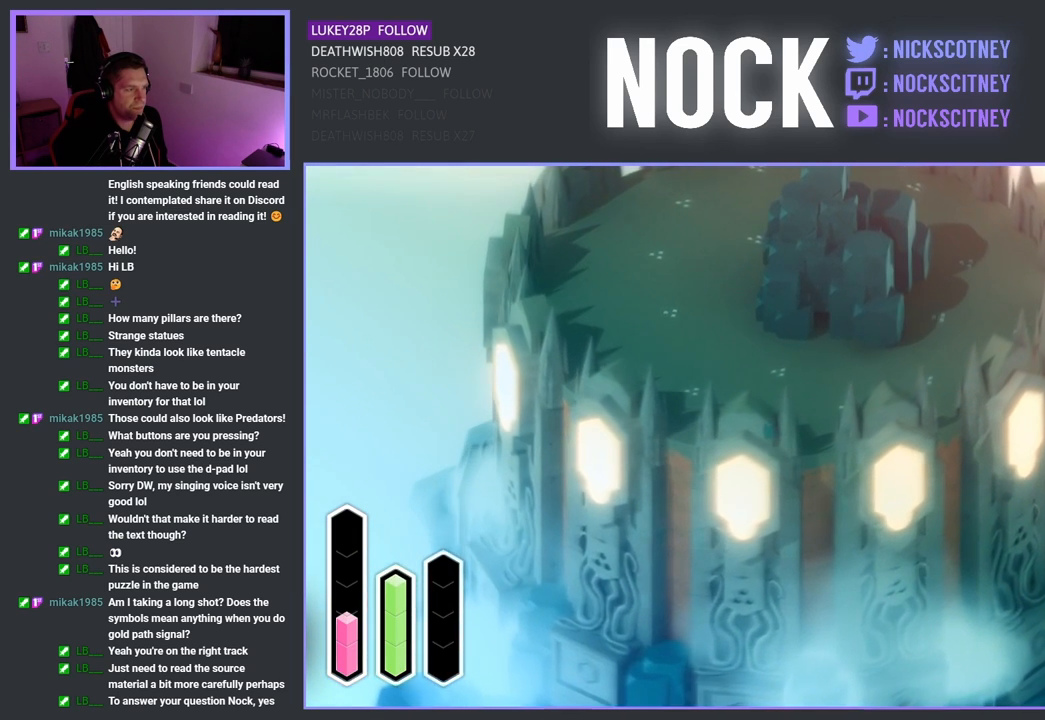
{"buttons": [], "left_stick": "center", "right_stick": "center", "events": [[50, "CROSS", "down"], [267, "CROSS", "up"], [333, "left_stick", "center"]]}